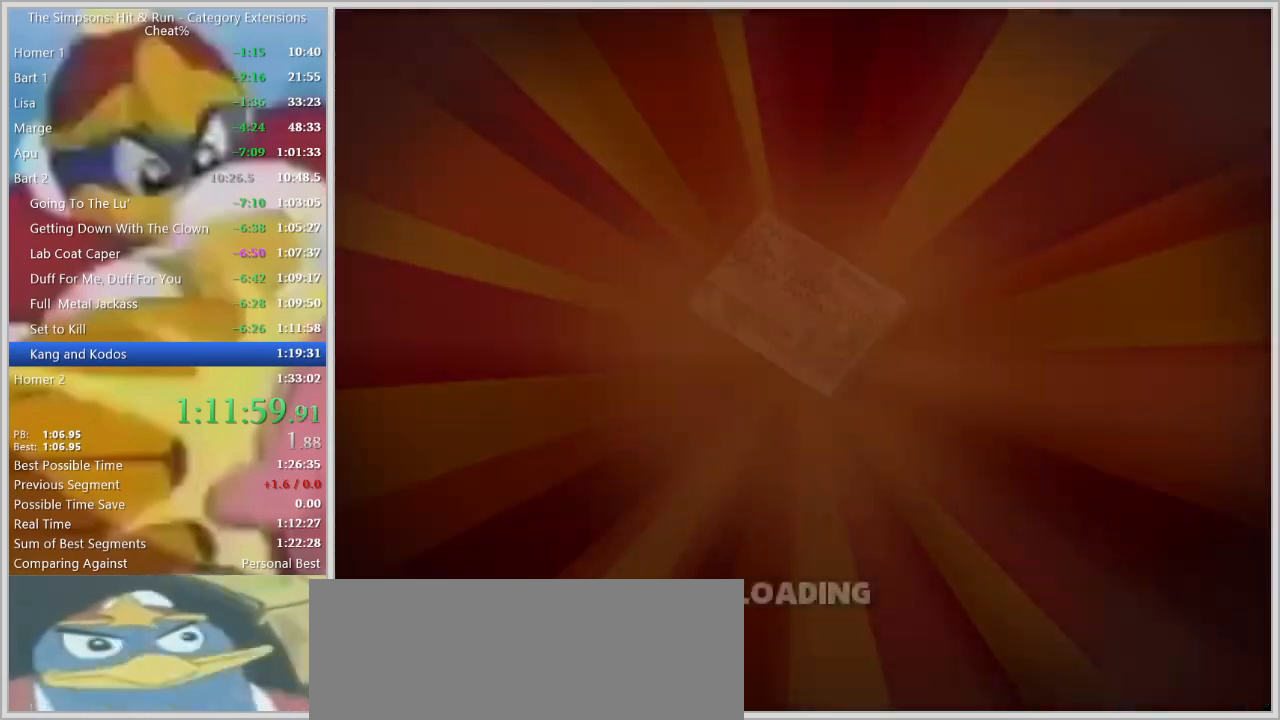
Gameplay with keyboard; each line is a JSON object with the keys held at the frame after it. "events" lists presses ("down") and releases ("up") of "a", "alt", "caps_lock", "ctrl", "d", "down", "escape", "f1", "f10", "f11", "f12", "f2", "f3", "f4", "f5", "f6", "f7", "f8", "f9", "left", "right", "s", "shift", "space", "tab", "up" and "w" between this image and that frame as [ms after this image, input, new state], when the widget could be followed in between. No other keys are recorded. Mouse input is not recorded.
{"keys": [], "events": []}
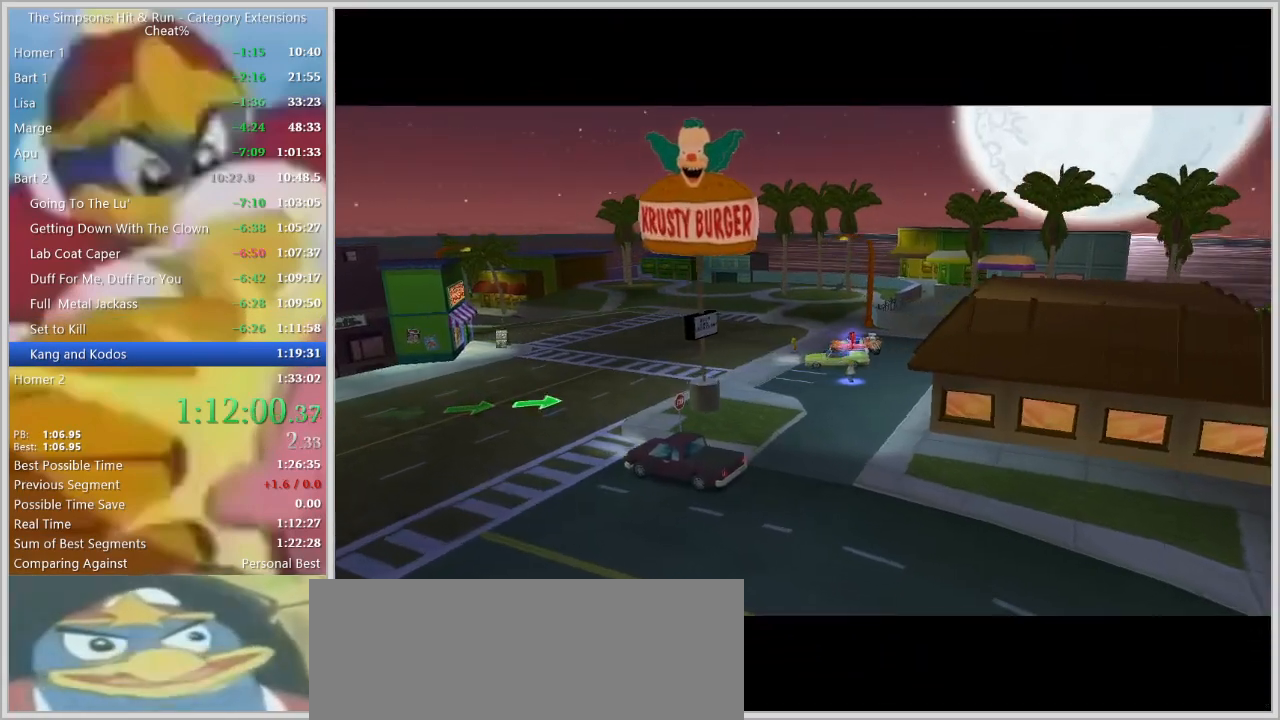
{"keys": [], "events": []}
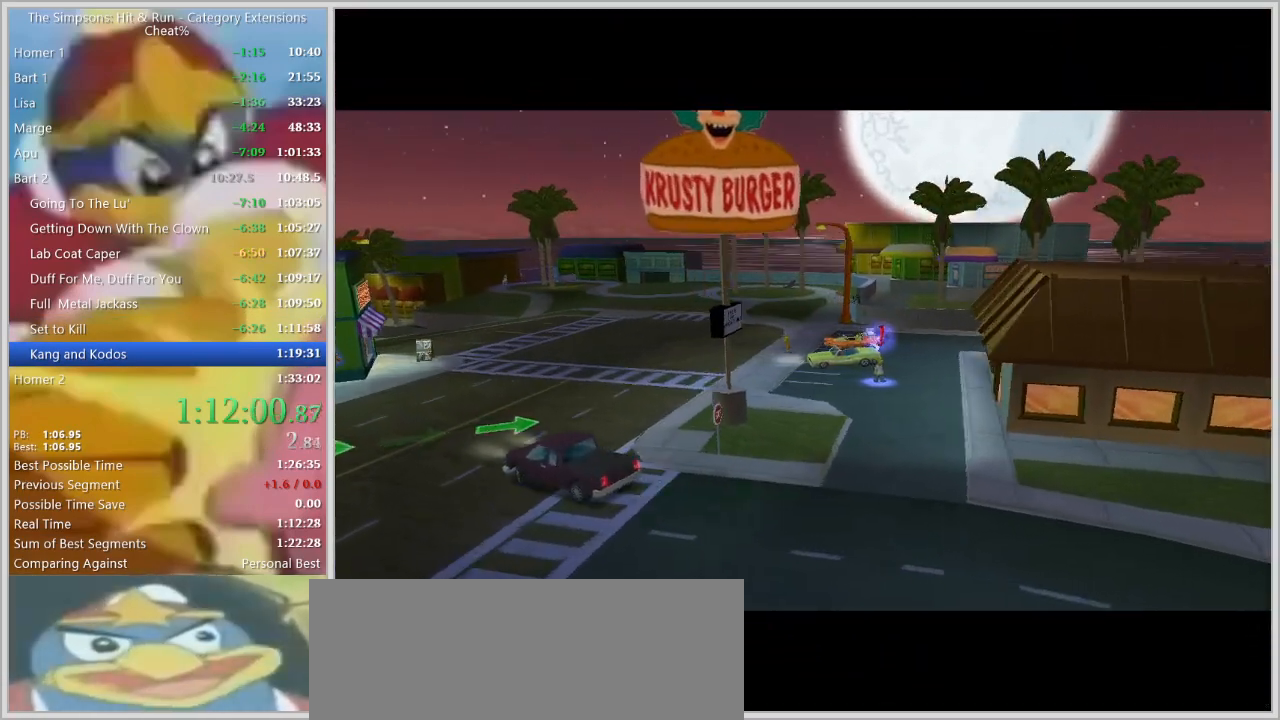
{"keys": [], "events": []}
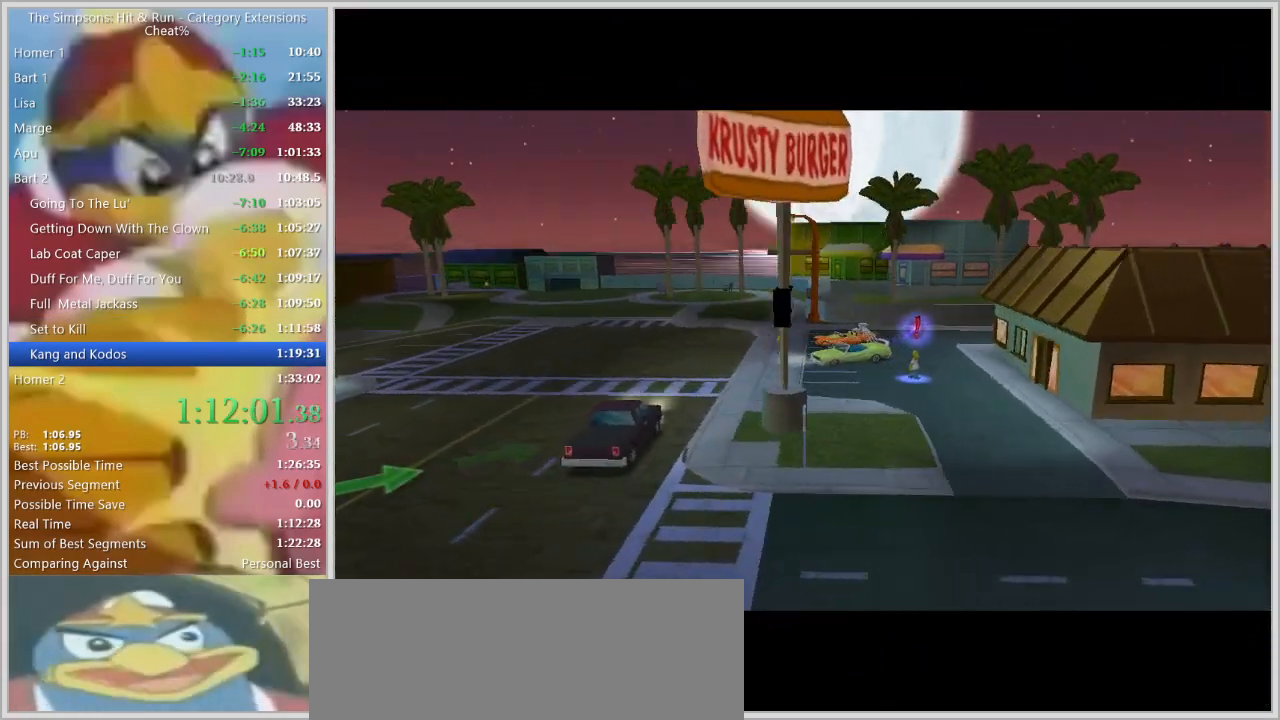
{"keys": [], "events": []}
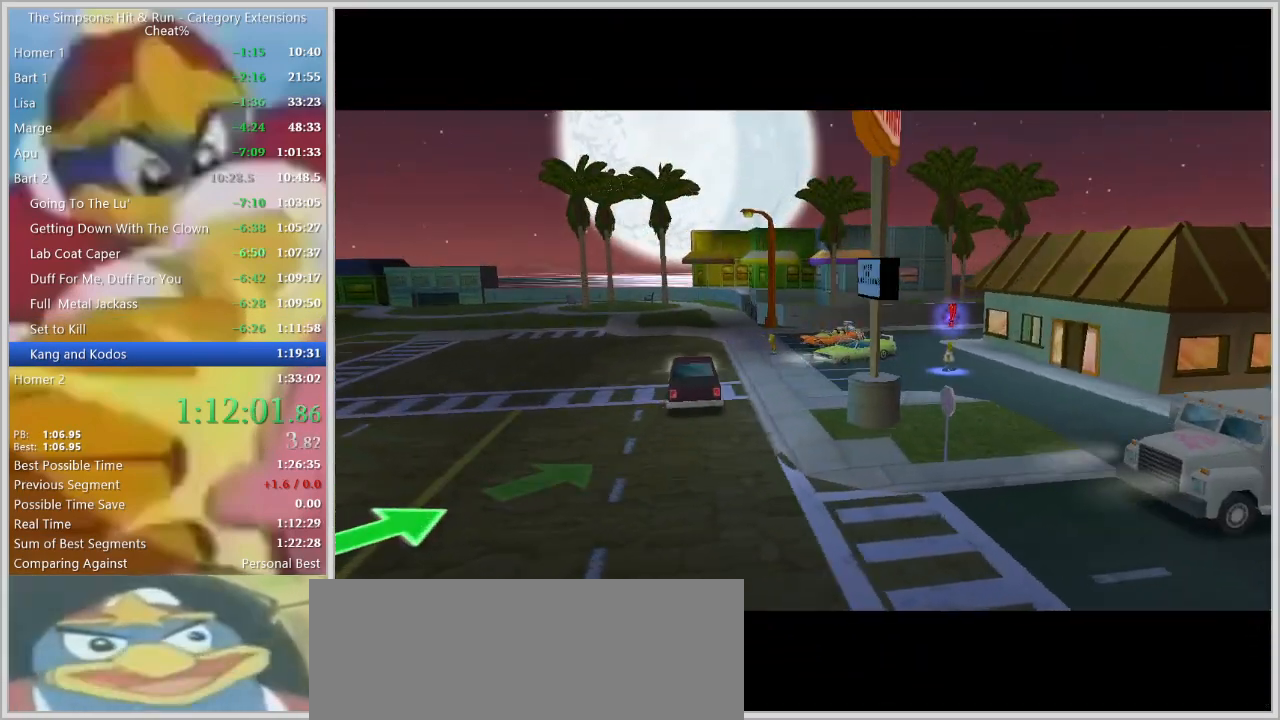
{"keys": [], "events": []}
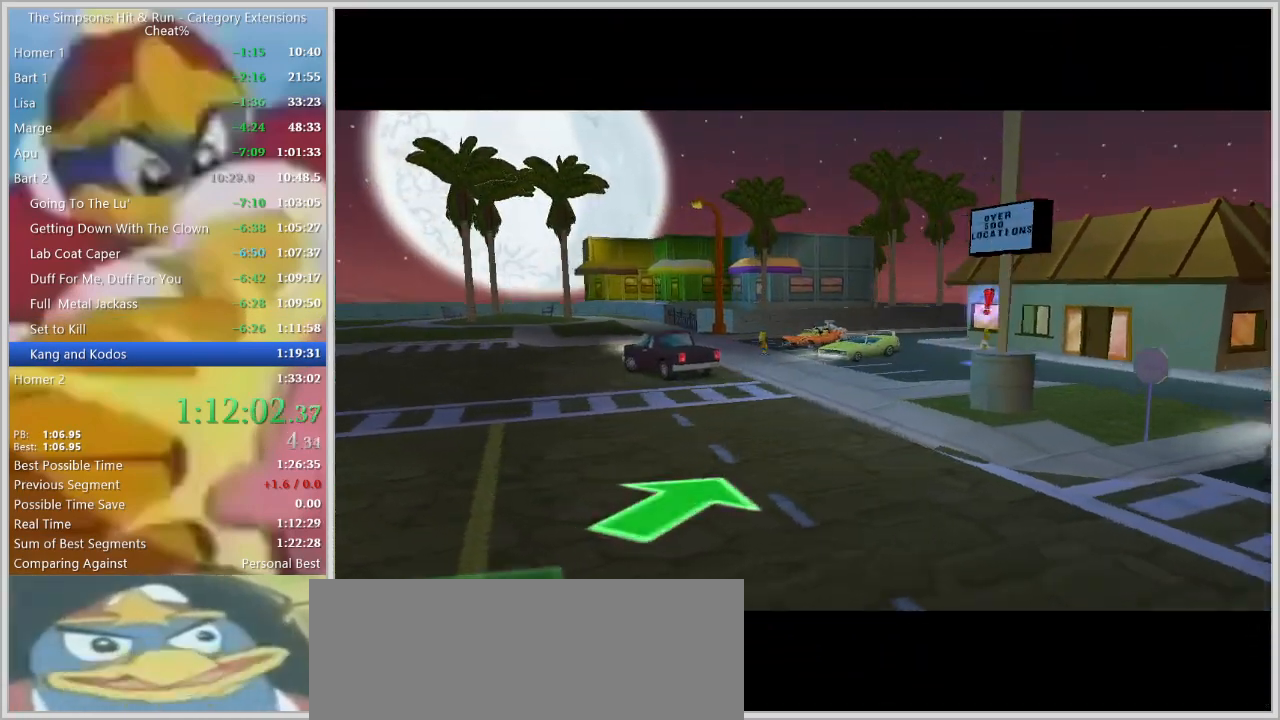
{"keys": ["d"], "events": [[67, "d", "down"]]}
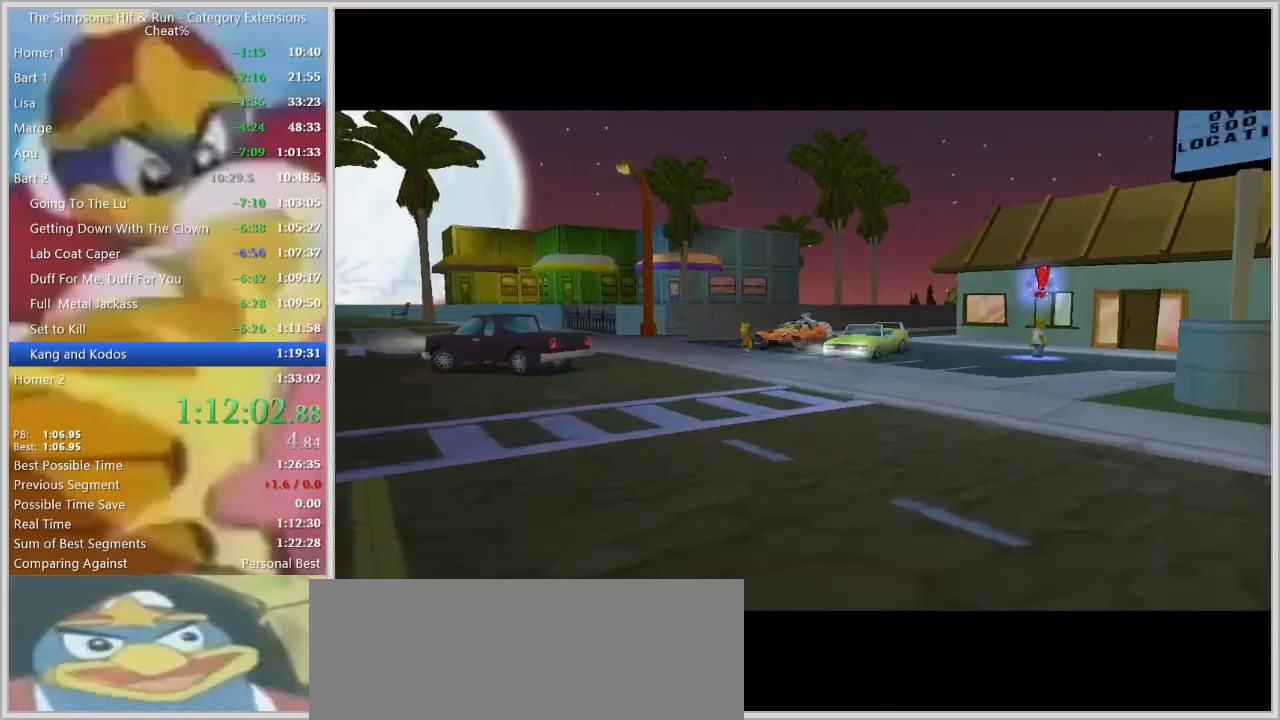
{"keys": ["d"]}
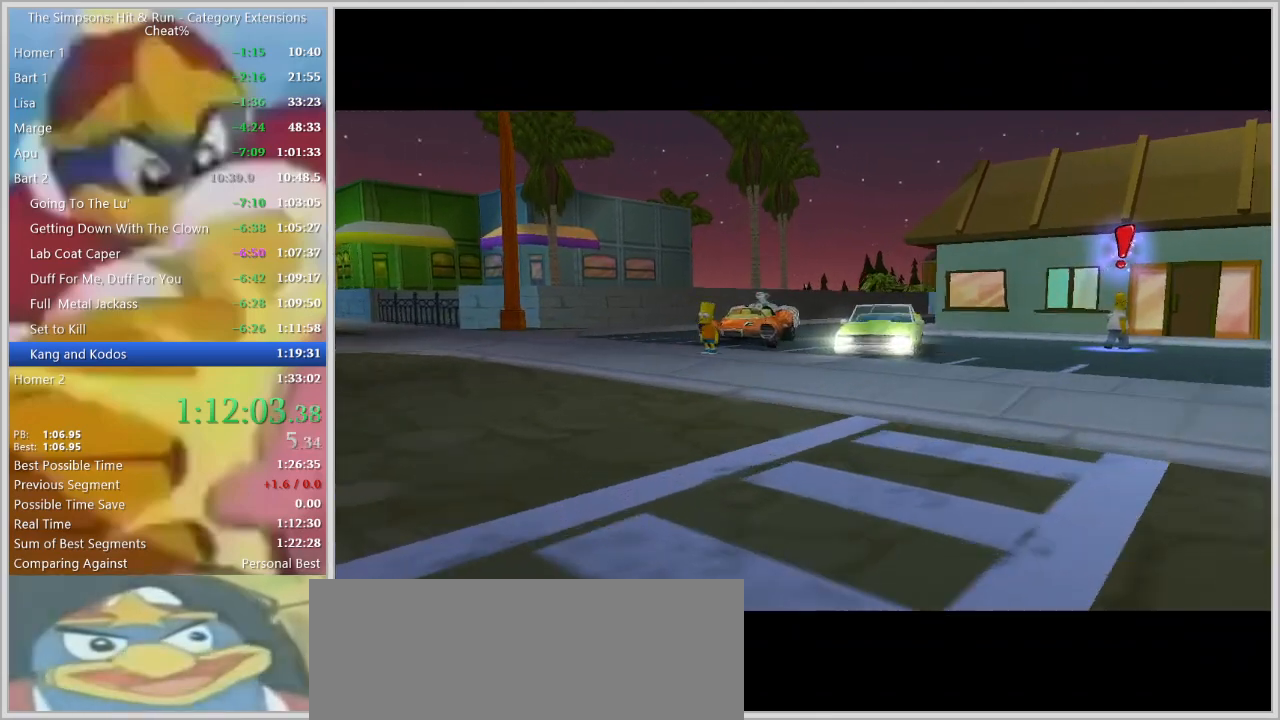
{"keys": ["d"], "events": []}
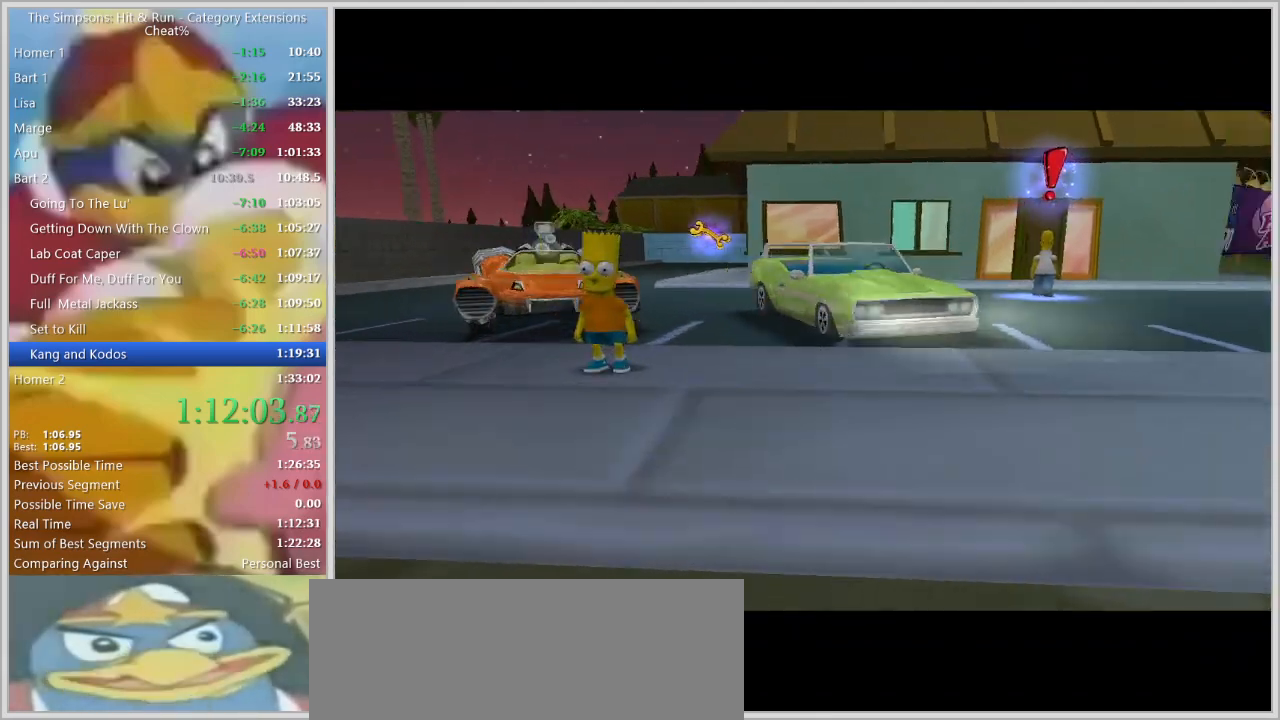
{"keys": ["shift", "w"], "events": [[250, "ctrl", "down"], [250, "shift", "down"], [434, "w", "down"], [450, "ctrl", "up"], [484, "d", "up"]]}